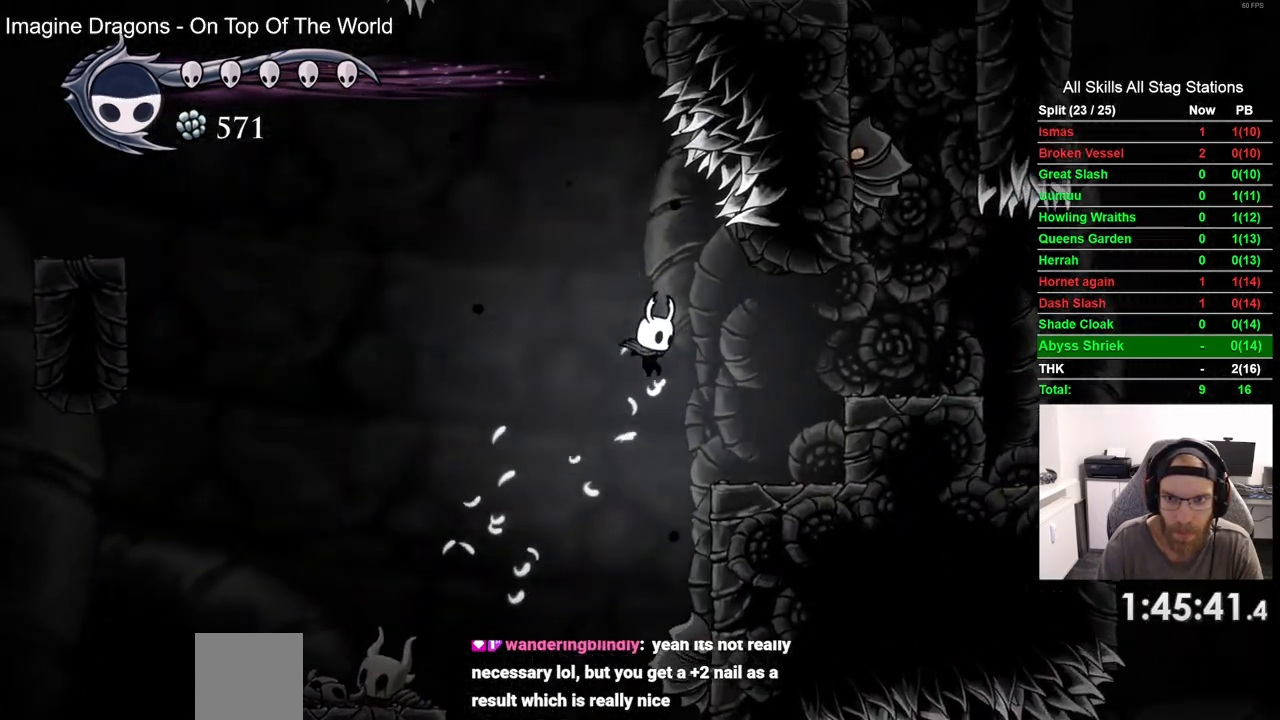
Gameplay with a controller (PlayStation layout); each line is a JSON object with the inputs held at the frame after it. "events" lists button and stick changes between this image and that frame as [ms after this image, input, new state], when the widget could be followed in between.
{"buttons": ["DPAD_RIGHT"], "left_stick": "center", "right_stick": "center", "events": [[233, "CROSS", "down"], [417, "CROSS", "up"], [433, "DPAD_LEFT", "down"], [500, "DPAD_LEFT", "up"]]}
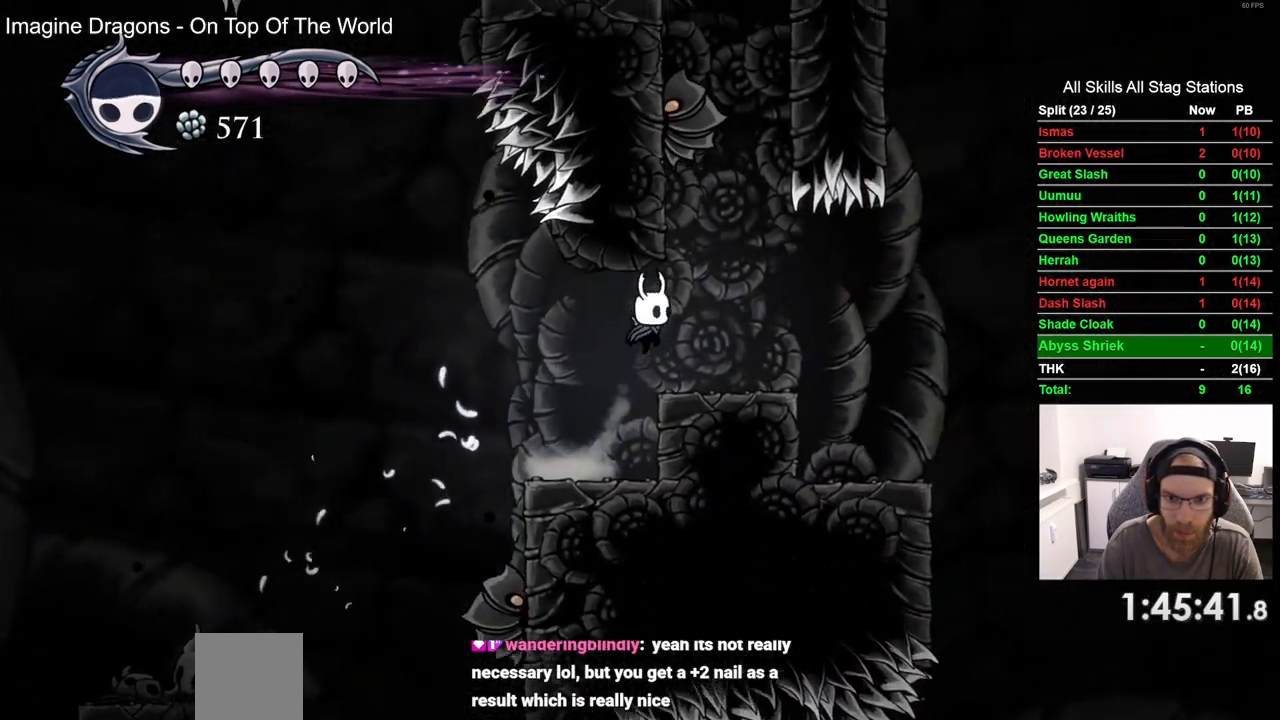
{"buttons": ["DPAD_UP"], "left_stick": "center", "right_stick": "center", "events": [[183, "CROSS", "down"], [217, "DPAD_RIGHT", "up"], [217, "DPAD_UP", "down"], [350, "SQUARE", "down"], [433, "CROSS", "up"], [500, "SQUARE", "up"]]}
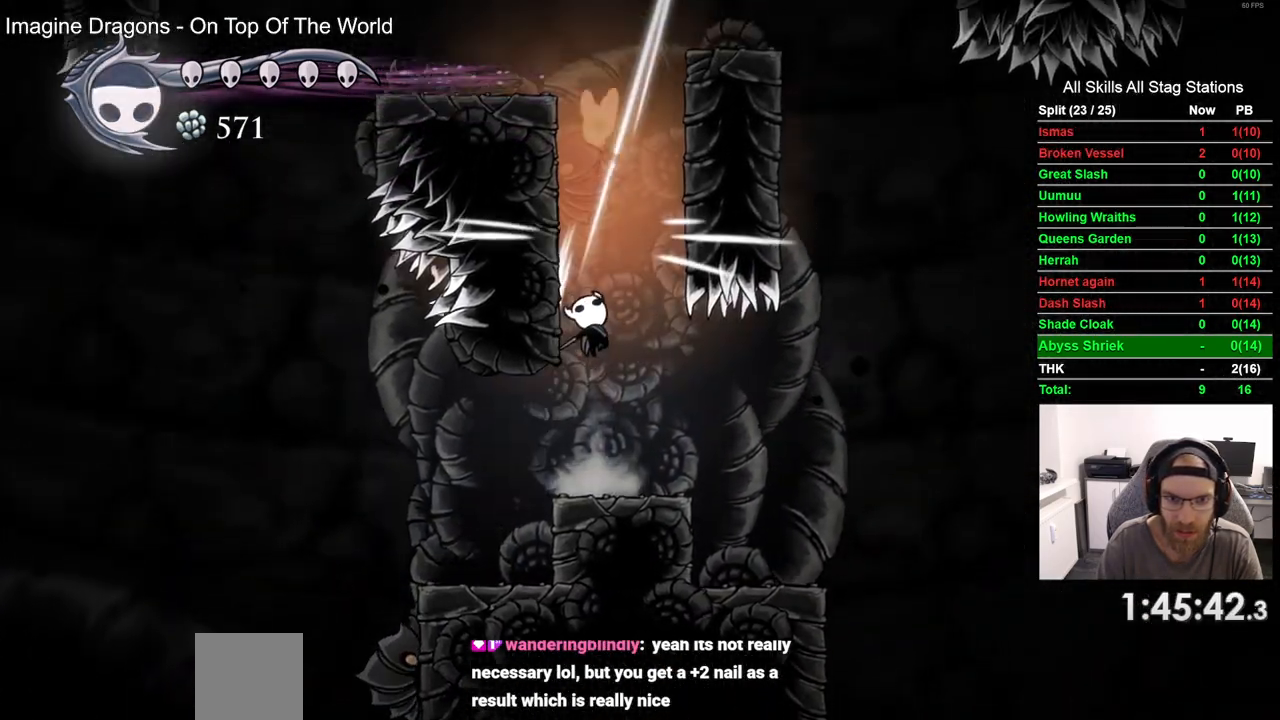
{"buttons": ["CROSS", "DPAD_UP"], "left_stick": "center", "right_stick": "center", "events": [[317, "CROSS", "down"]]}
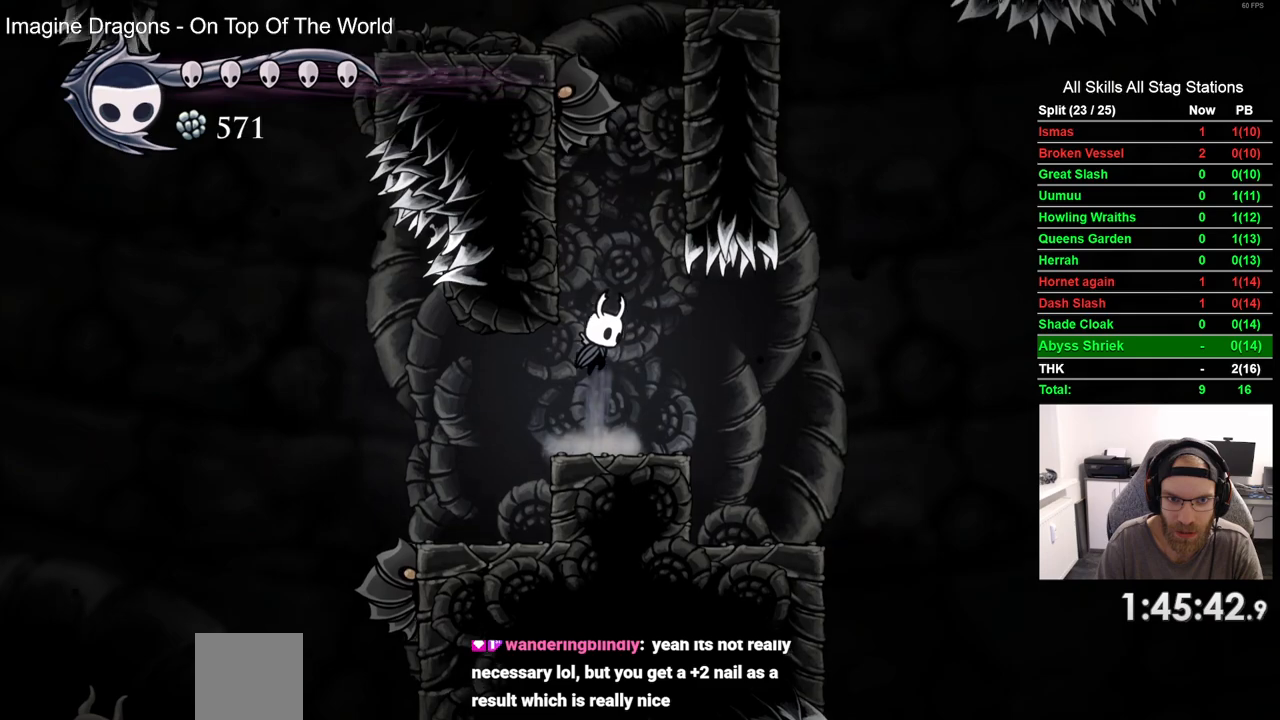
{"buttons": [], "left_stick": "center", "right_stick": "center", "events": [[50, "SQUARE", "down"], [183, "DPAD_UP", "up"], [200, "CROSS", "up"], [200, "SQUARE", "up"]]}
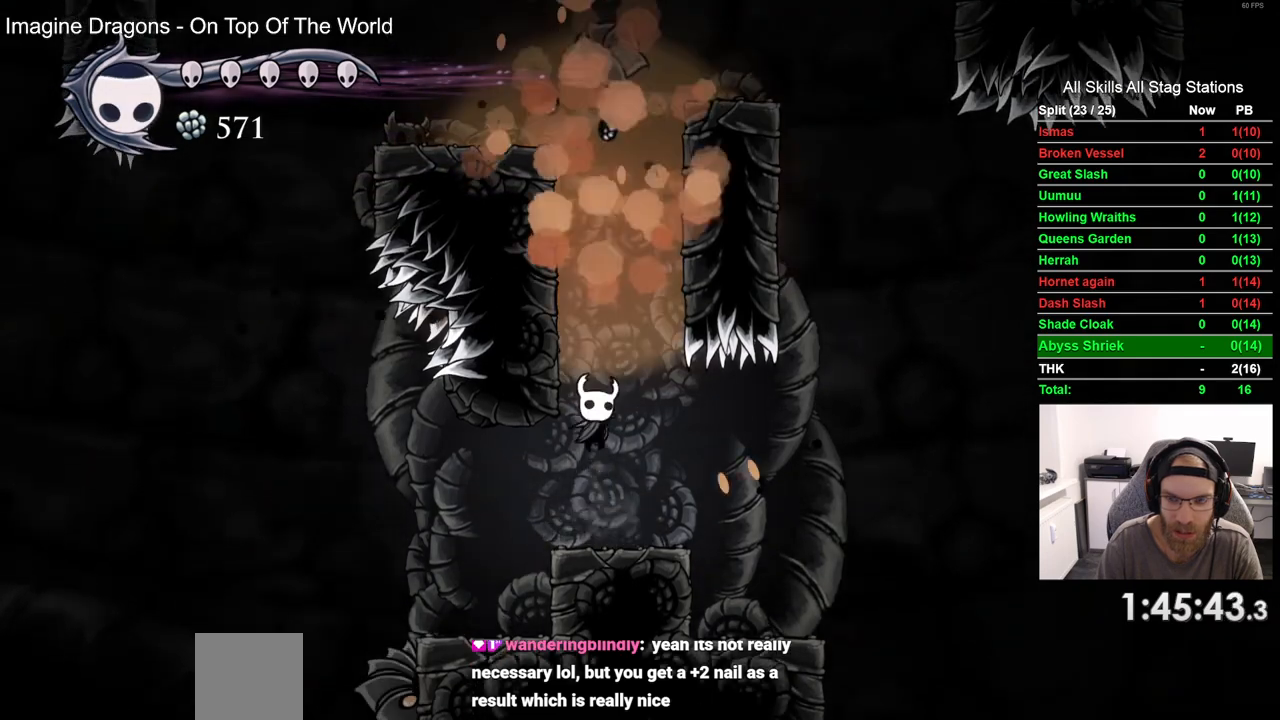
{"buttons": ["CROSS", "DPAD_LEFT"], "left_stick": "center", "right_stick": "center", "events": [[117, "CROSS", "down"], [467, "DPAD_LEFT", "down"]]}
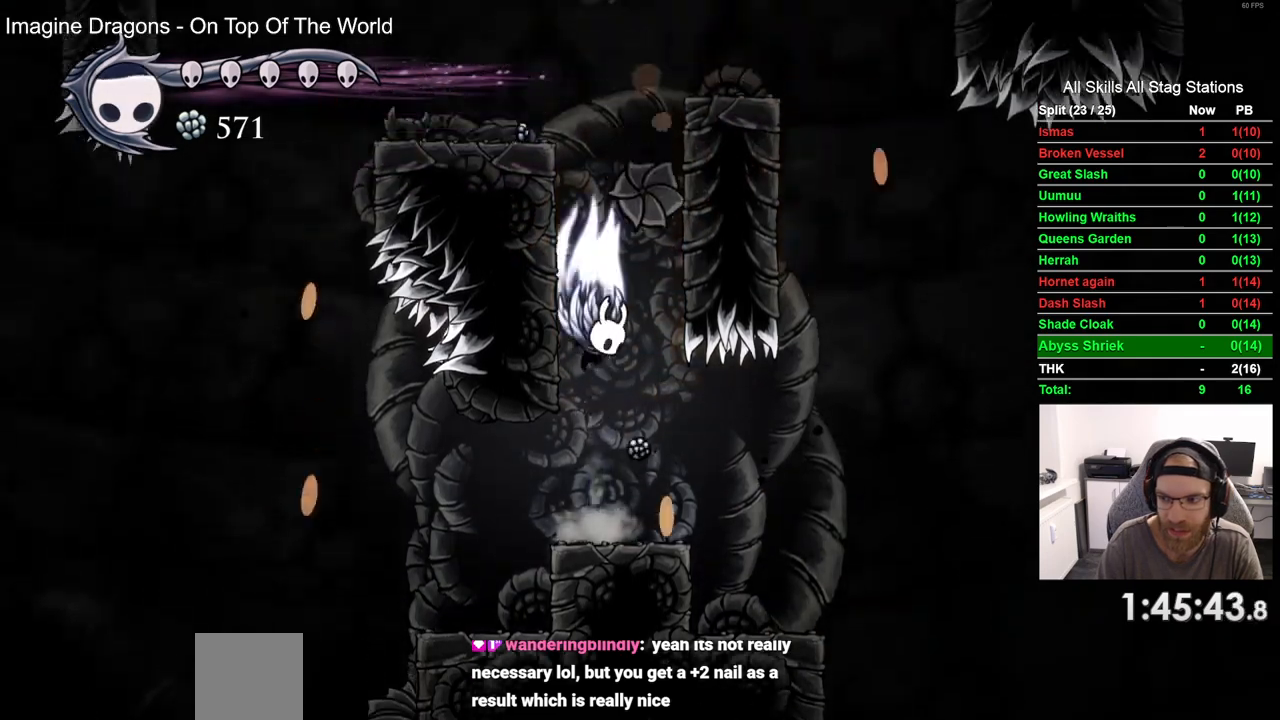
{"buttons": ["CROSS", "DPAD_LEFT"], "left_stick": "center", "right_stick": "center", "events": [[267, "CROSS", "up"], [333, "CROSS", "down"]]}
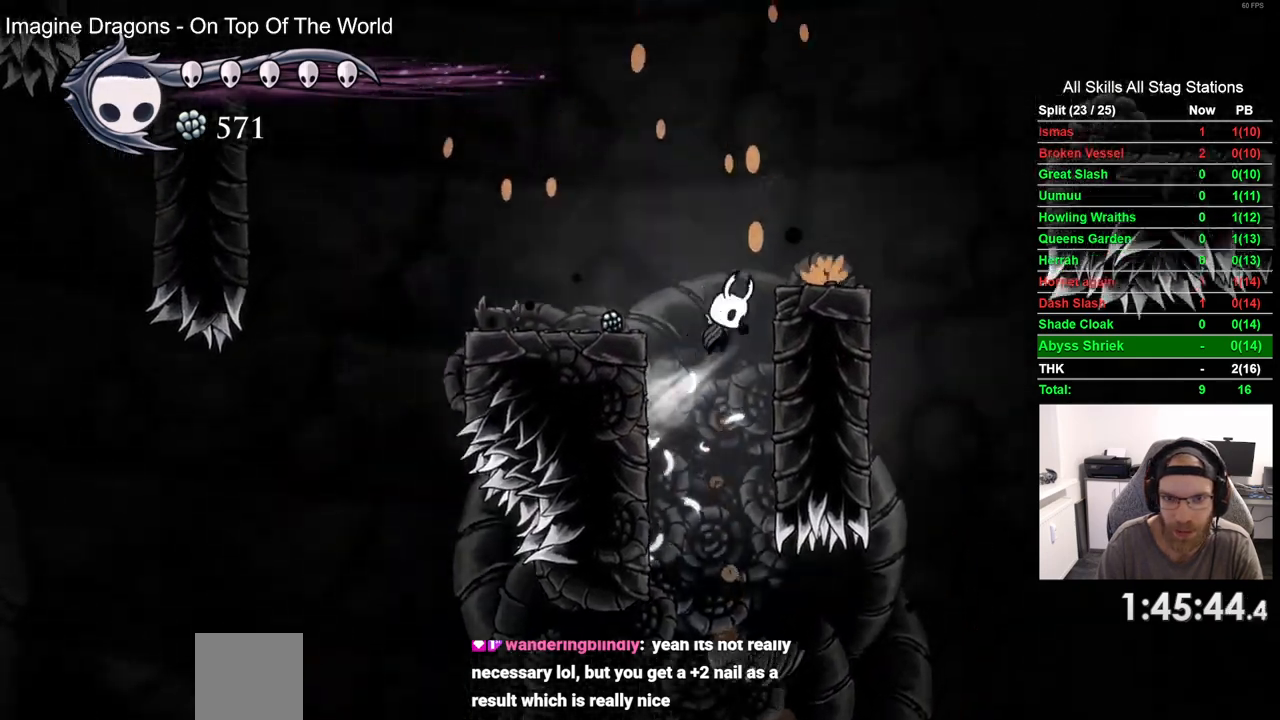
{"buttons": ["CROSS", "DPAD_LEFT"], "left_stick": "center", "right_stick": "center", "events": [[50, "CROSS", "up"], [433, "CROSS", "down"]]}
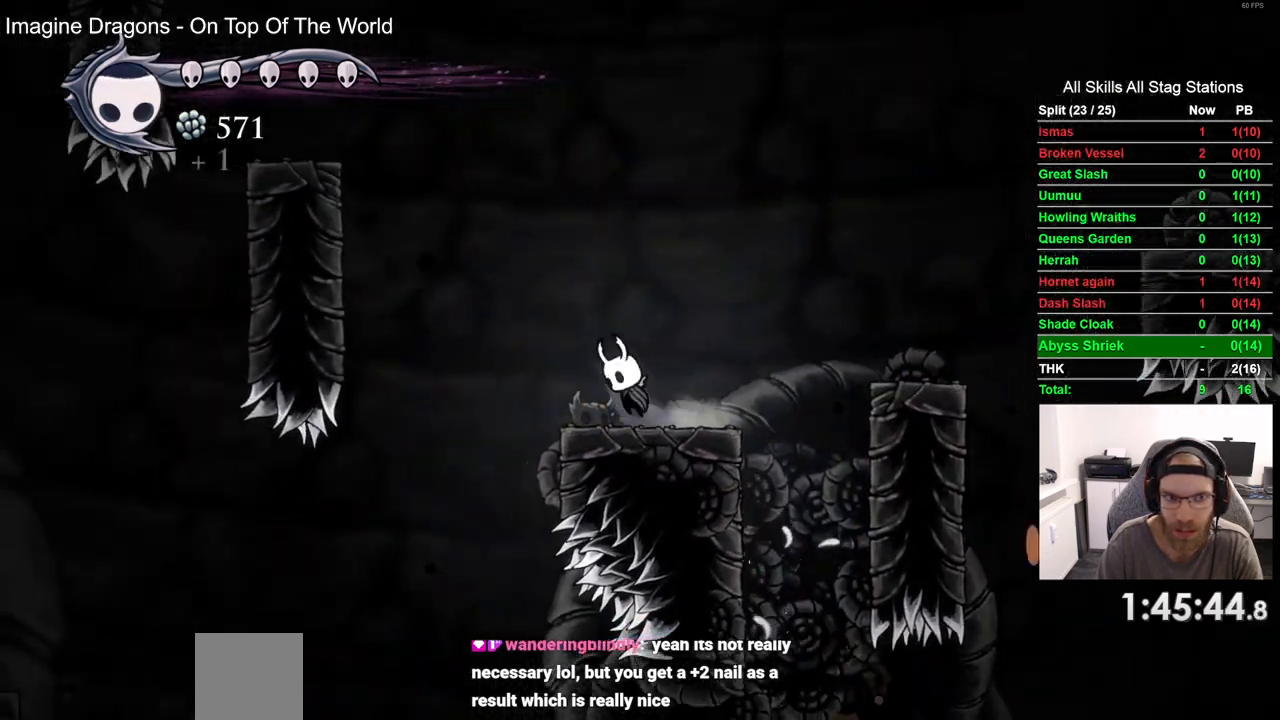
{"buttons": ["CROSS", "DPAD_LEFT"], "left_stick": "center", "right_stick": "center", "events": []}
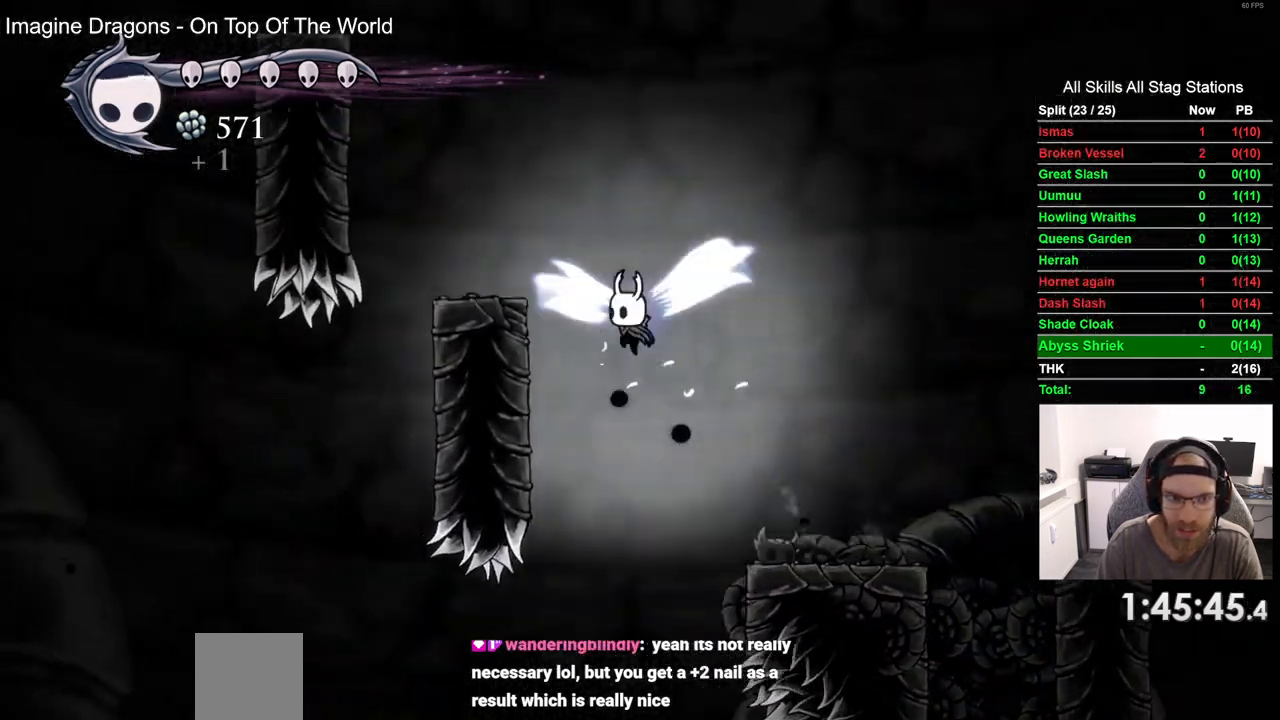
{"buttons": ["CROSS"], "left_stick": "center", "right_stick": "center", "events": [[267, "CROSS", "up"], [317, "DPAD_LEFT", "up"], [450, "CROSS", "down"]]}
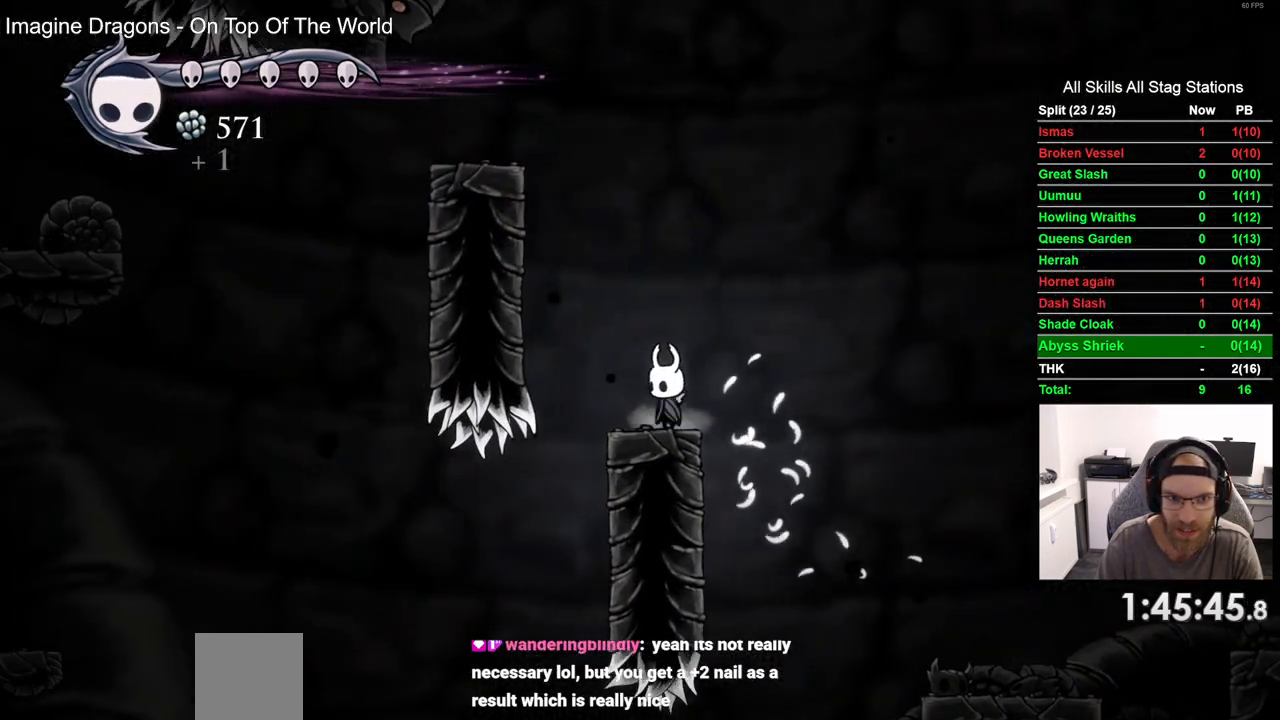
{"buttons": ["CROSS", "DPAD_LEFT"], "left_stick": "center", "right_stick": "center", "events": [[183, "CROSS", "up"], [183, "DPAD_LEFT", "down"], [267, "CROSS", "down"]]}
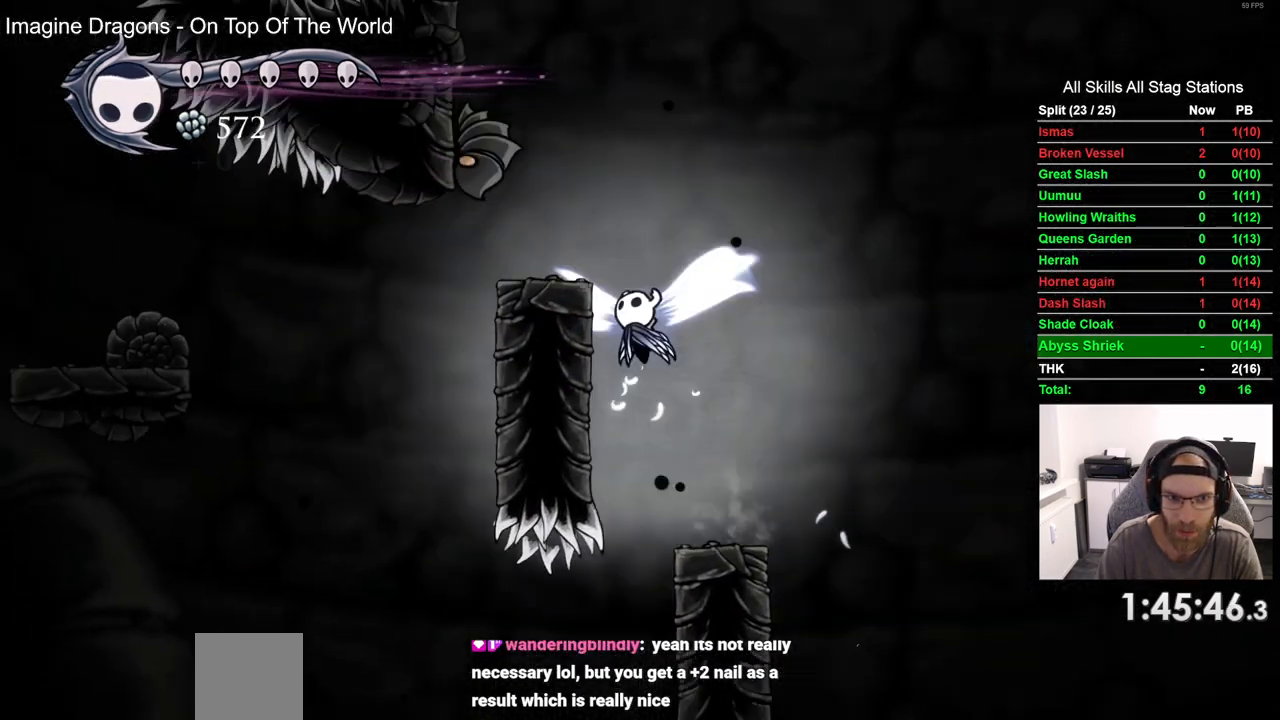
{"buttons": [], "left_stick": "center", "right_stick": "center", "events": [[117, "CROSS", "up"], [333, "DPAD_UP", "down"], [367, "SQUARE", "down"], [450, "DPAD_LEFT", "up"], [467, "DPAD_UP", "up"], [500, "SQUARE", "up"]]}
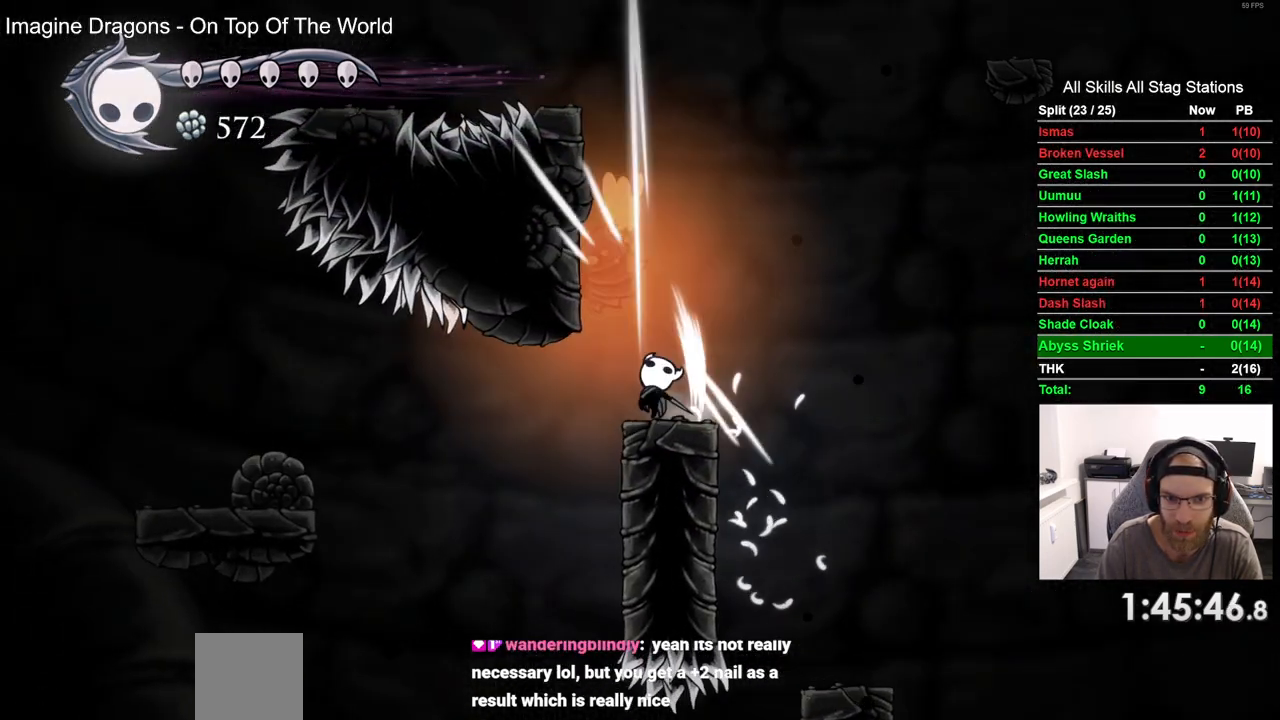
{"buttons": ["DPAD_UP"], "left_stick": "center", "right_stick": "center", "events": [[183, "DPAD_UP", "down"], [250, "SQUARE", "down"], [400, "SQUARE", "up"]]}
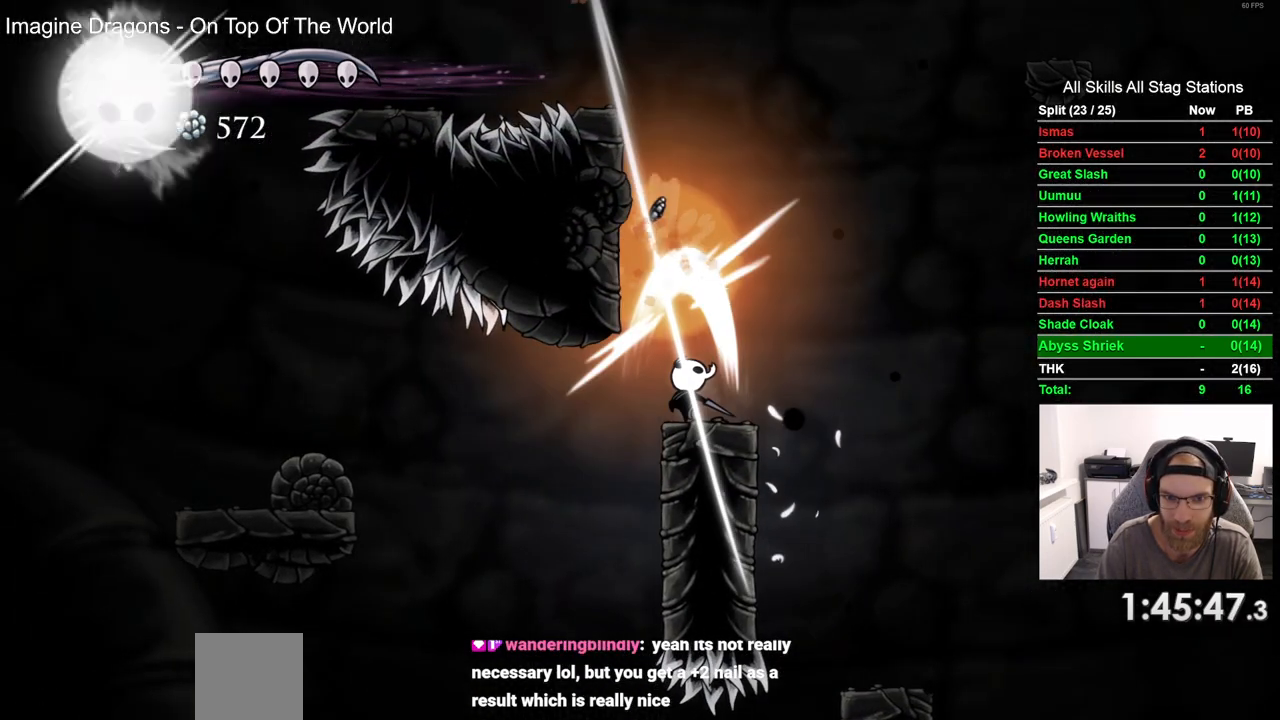
{"buttons": ["CROSS", "DPAD_RIGHT"], "left_stick": "center", "right_stick": "center", "events": [[167, "DPAD_RIGHT", "down"], [167, "DPAD_UP", "up"], [183, "CROSS", "down"]]}
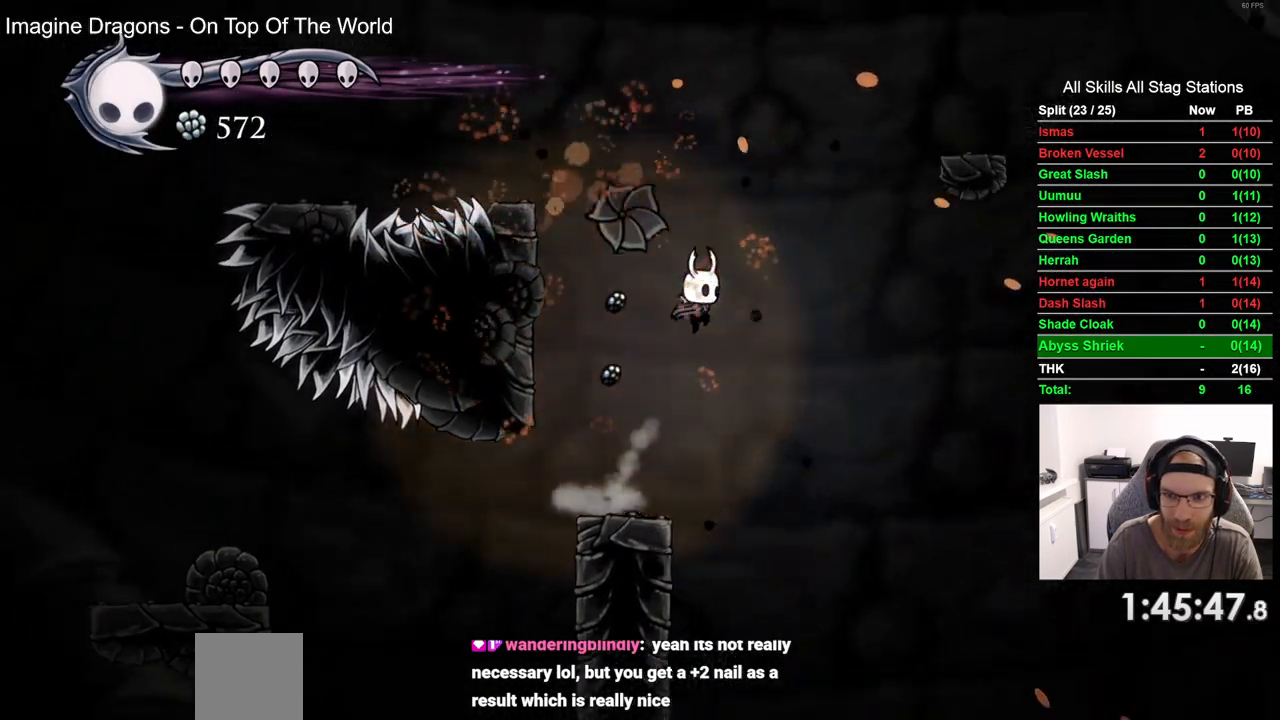
{"buttons": ["CROSS", "DPAD_RIGHT"], "left_stick": "center", "right_stick": "center", "events": []}
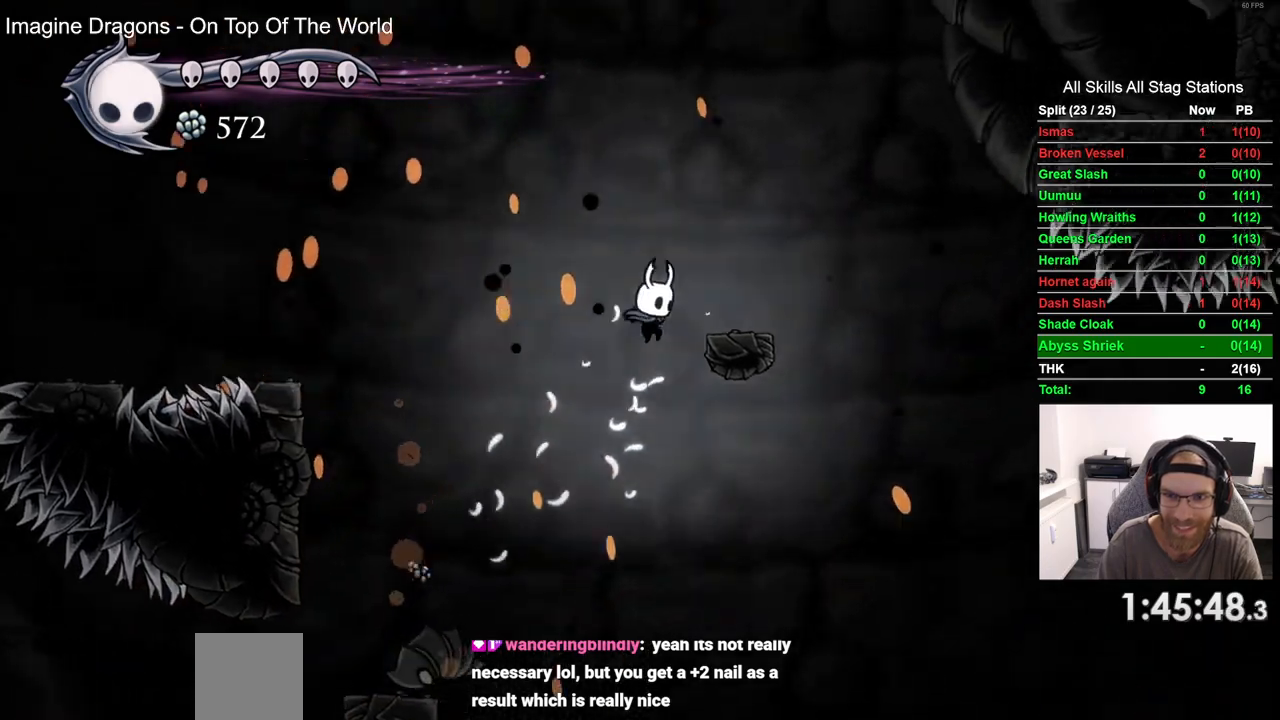
{"buttons": ["CROSS", "DPAD_RIGHT"], "left_stick": "center", "right_stick": "center", "events": []}
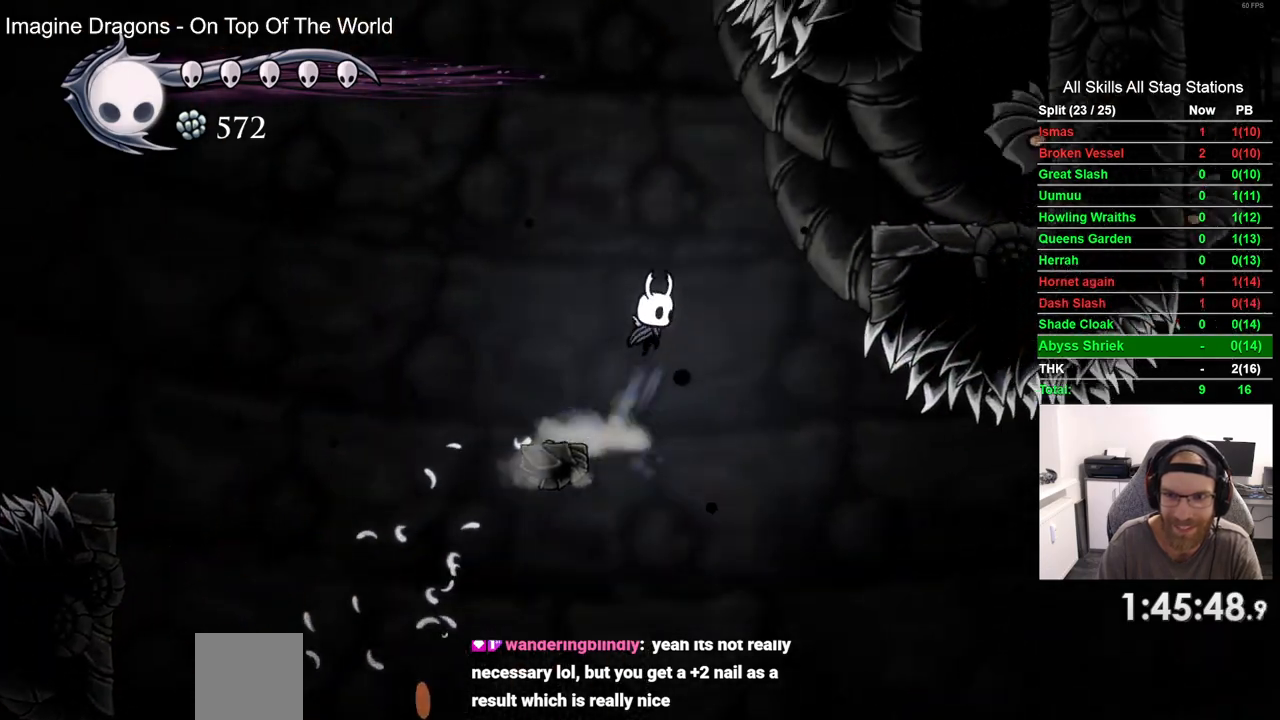
{"buttons": ["DPAD_RIGHT"], "left_stick": "center", "right_stick": "center", "events": [[33, "CROSS", "up"], [117, "CROSS", "down"], [383, "CROSS", "up"]]}
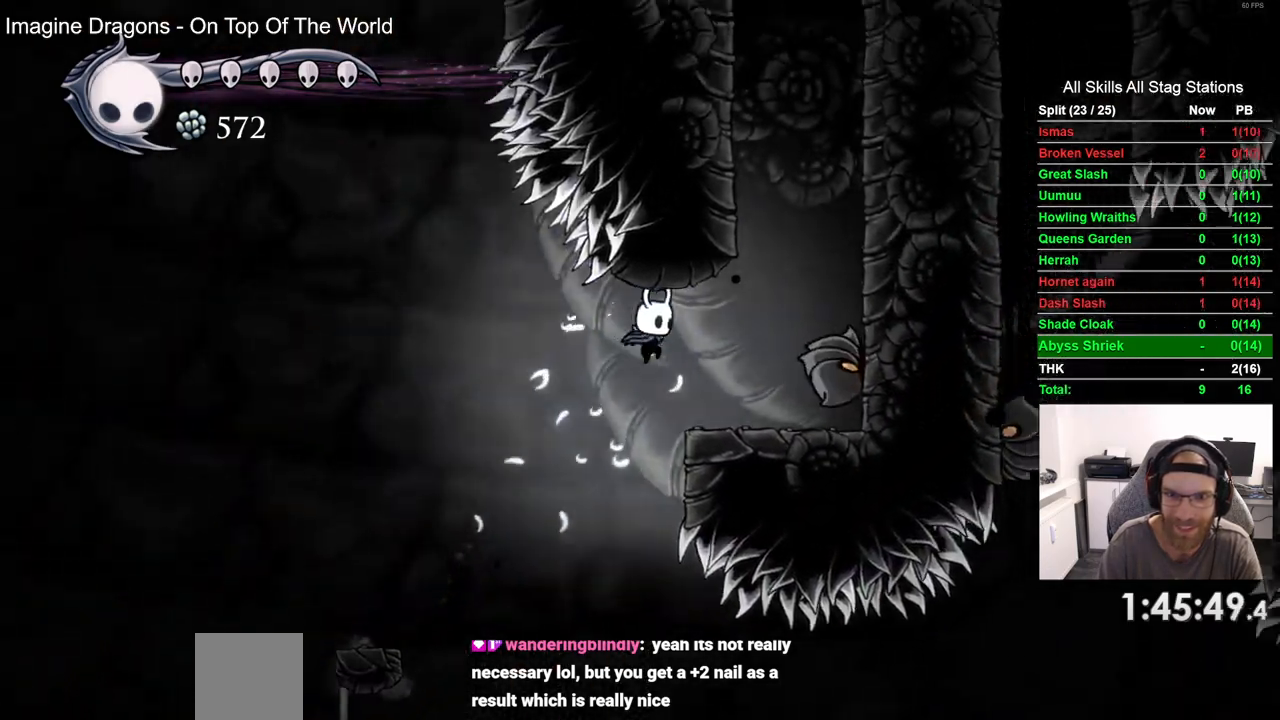
{"buttons": ["DPAD_RIGHT"], "left_stick": "center", "right_stick": "center", "events": [[133, "SQUARE", "down"], [300, "SQUARE", "up"]]}
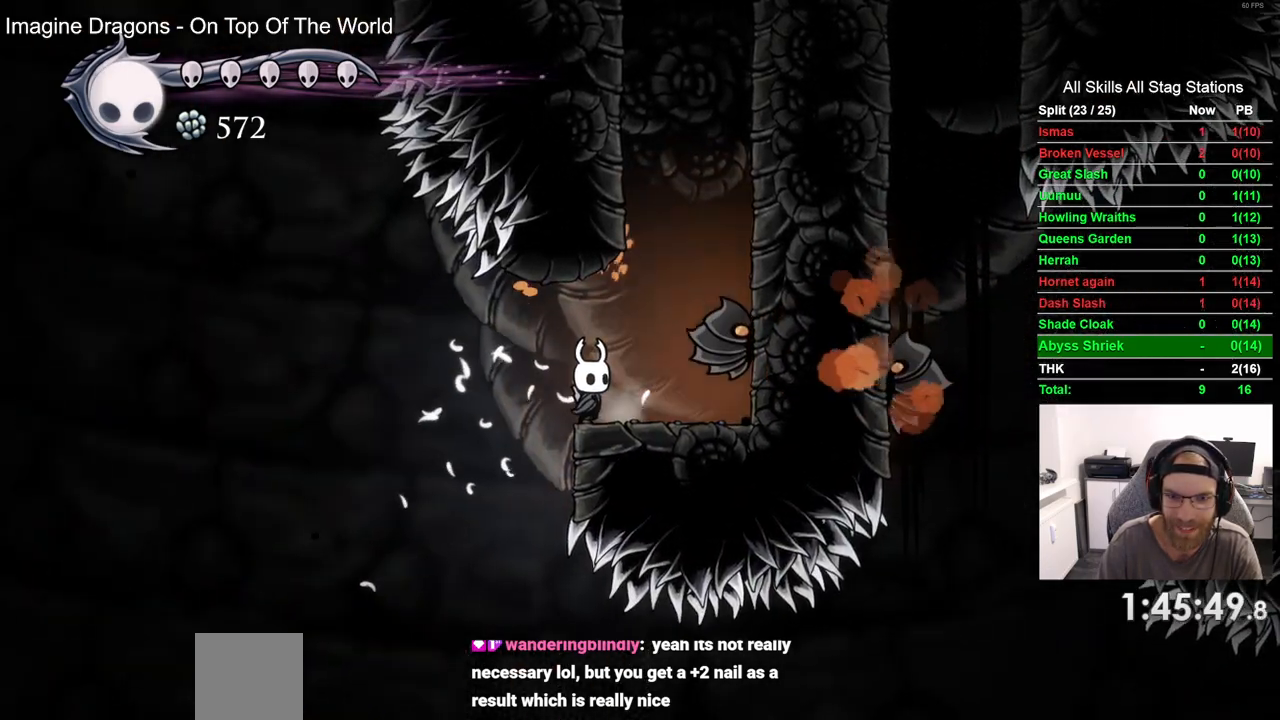
{"buttons": ["DPAD_RIGHT"], "left_stick": "center", "right_stick": "center"}
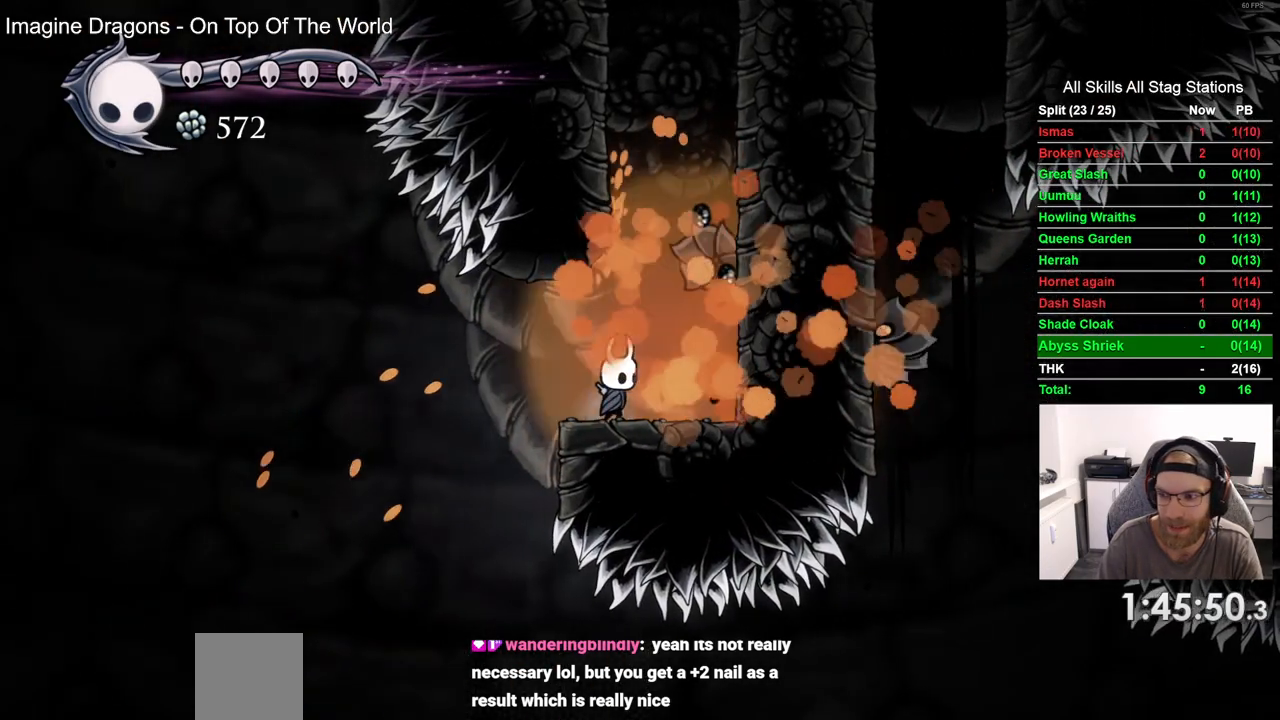
{"buttons": ["CROSS", "DPAD_RIGHT"], "left_stick": "center", "right_stick": "center", "events": [[50, "CROSS", "down"], [317, "CROSS", "up"], [417, "CROSS", "down"]]}
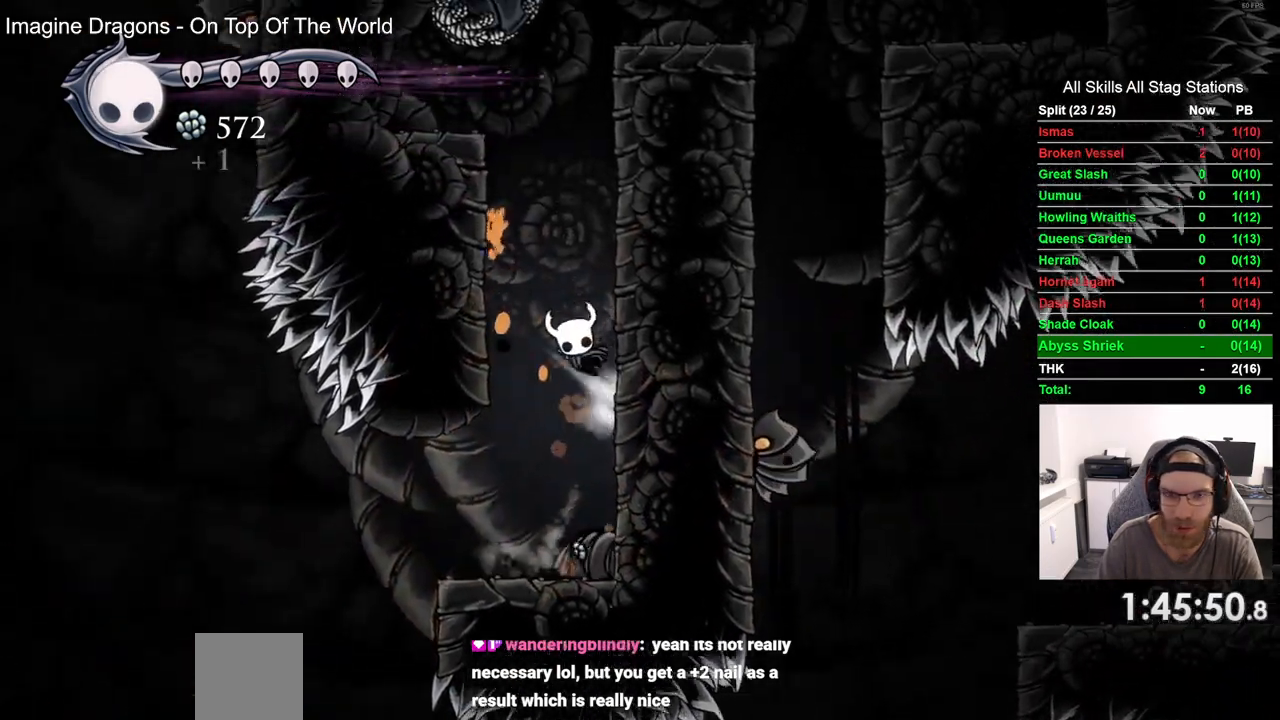
{"buttons": ["CROSS", "DPAD_RIGHT"], "left_stick": "center", "right_stick": "center", "events": [[167, "CROSS", "up"], [300, "CROSS", "down"]]}
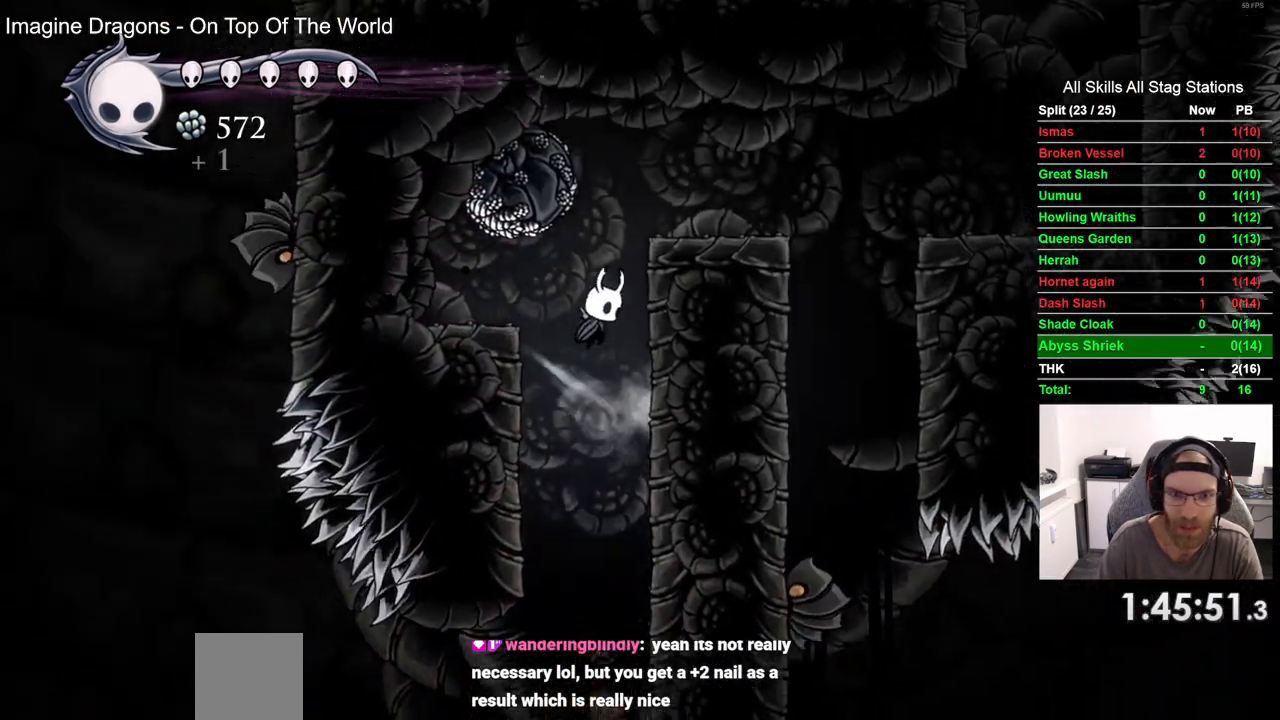
{"buttons": ["CROSS", "R2", "DPAD_RIGHT"], "left_stick": "center", "right_stick": "center", "events": [[350, "R2", "down"]]}